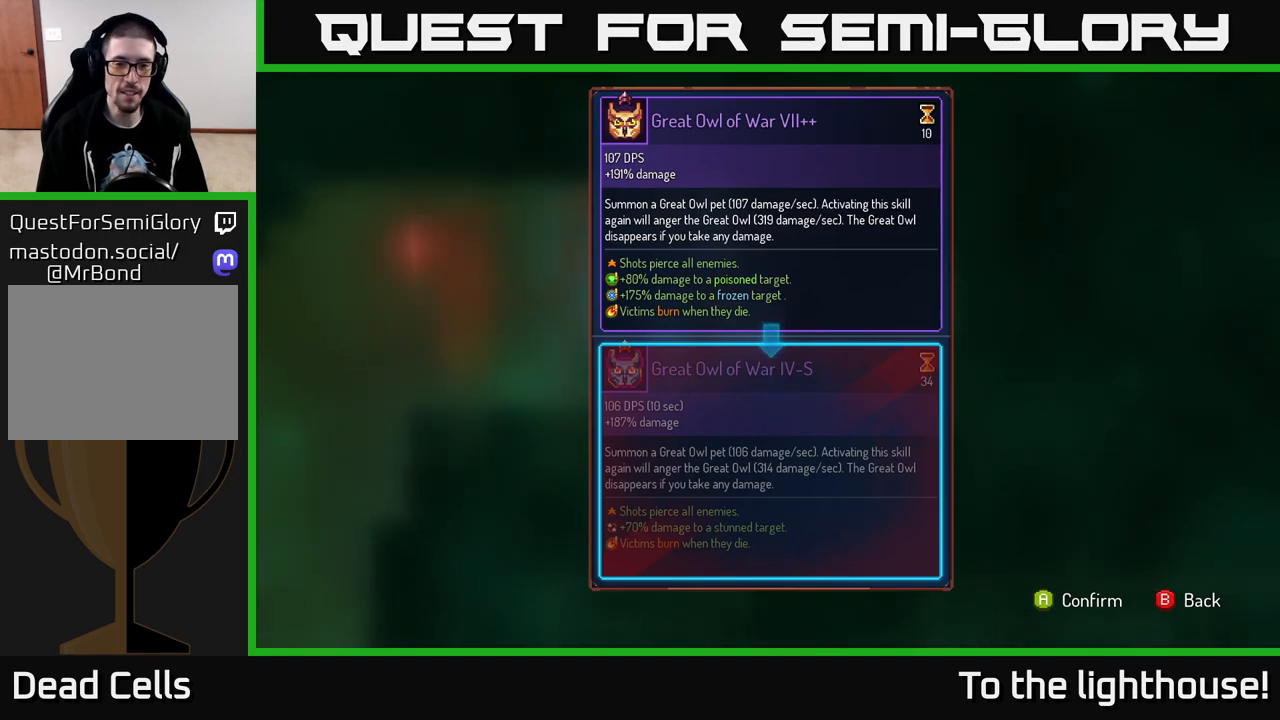
Gameplay with a controller (Xbox layout); each line is a JSON object with the inputs held at the frame after it. "events" lists button and stick changes between this image and that frame as [ms after this image, input, new state], when the widget could be followed in between.
{"buttons": [], "left_stick": "center", "right_stick": "center", "events": [[200, "A", "down"], [250, "A", "up"]]}
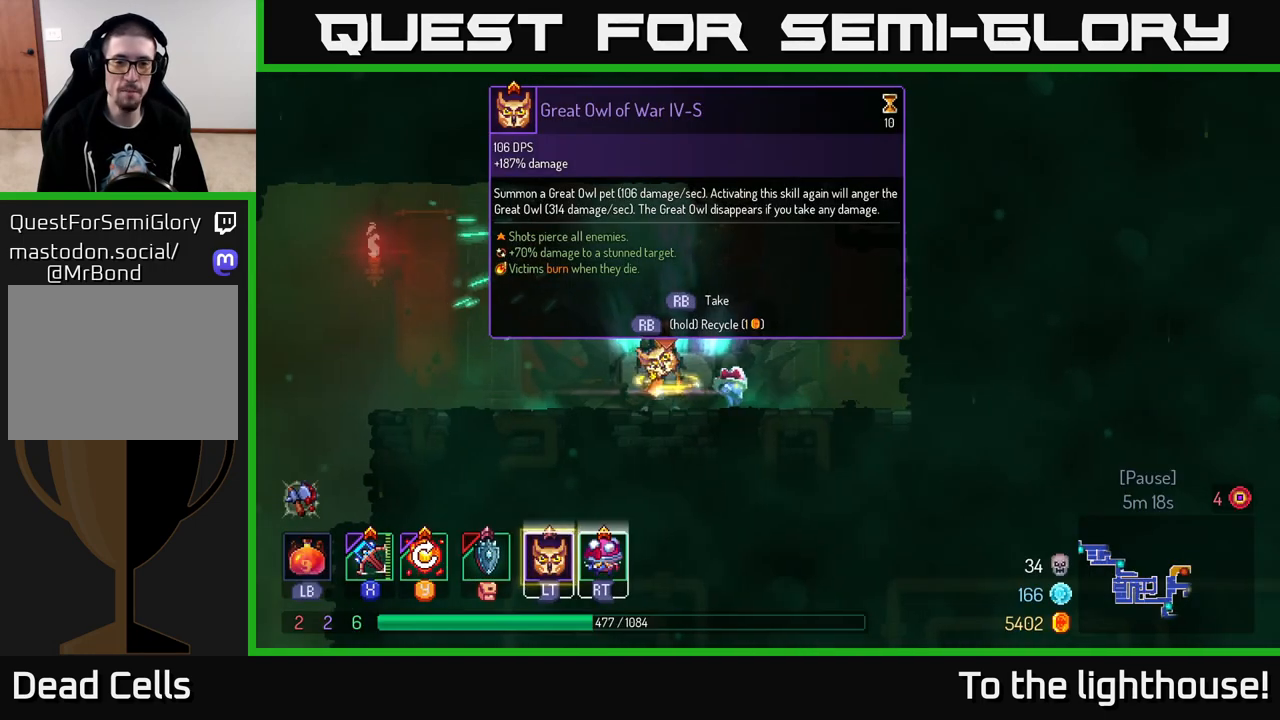
{"buttons": ["R1"], "left_stick": "center", "right_stick": "center", "events": [[467, "R1", "down"]]}
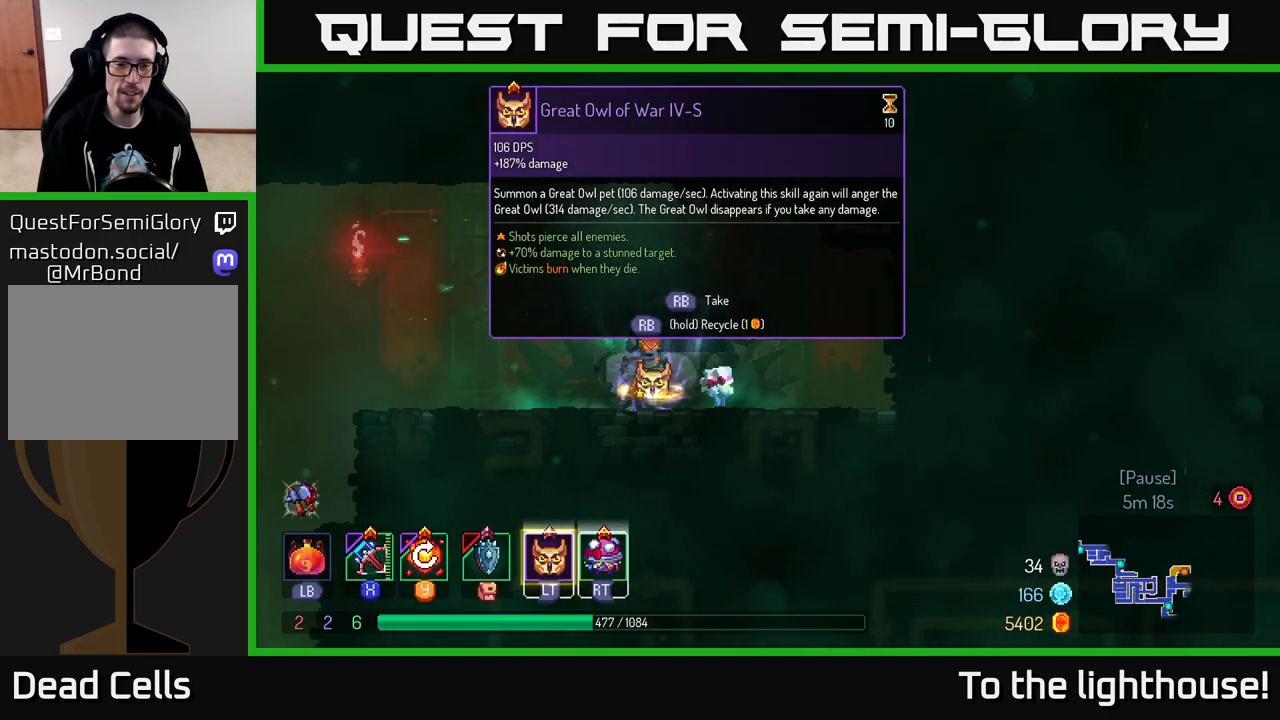
{"buttons": ["R1"], "left_stick": "center", "right_stick": "center", "events": []}
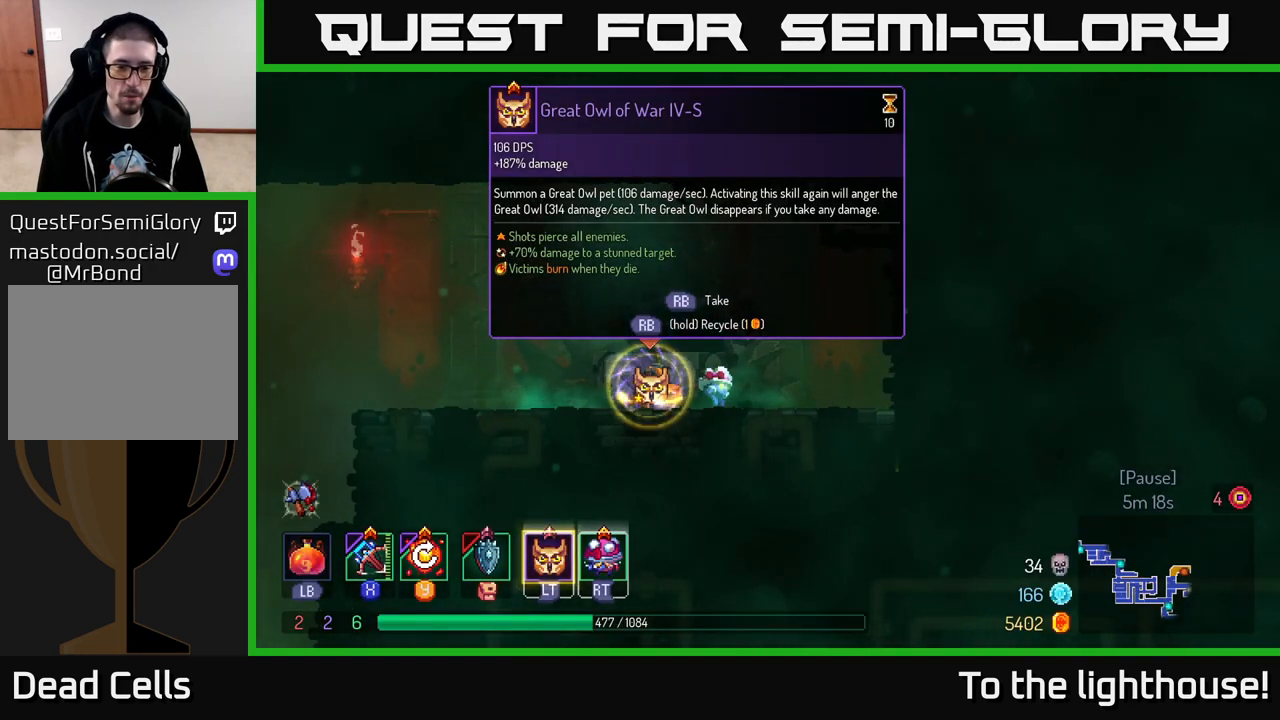
{"buttons": [], "left_stick": "left", "right_stick": "center", "events": [[383, "R1", "up"], [383, "left_stick", "left"]]}
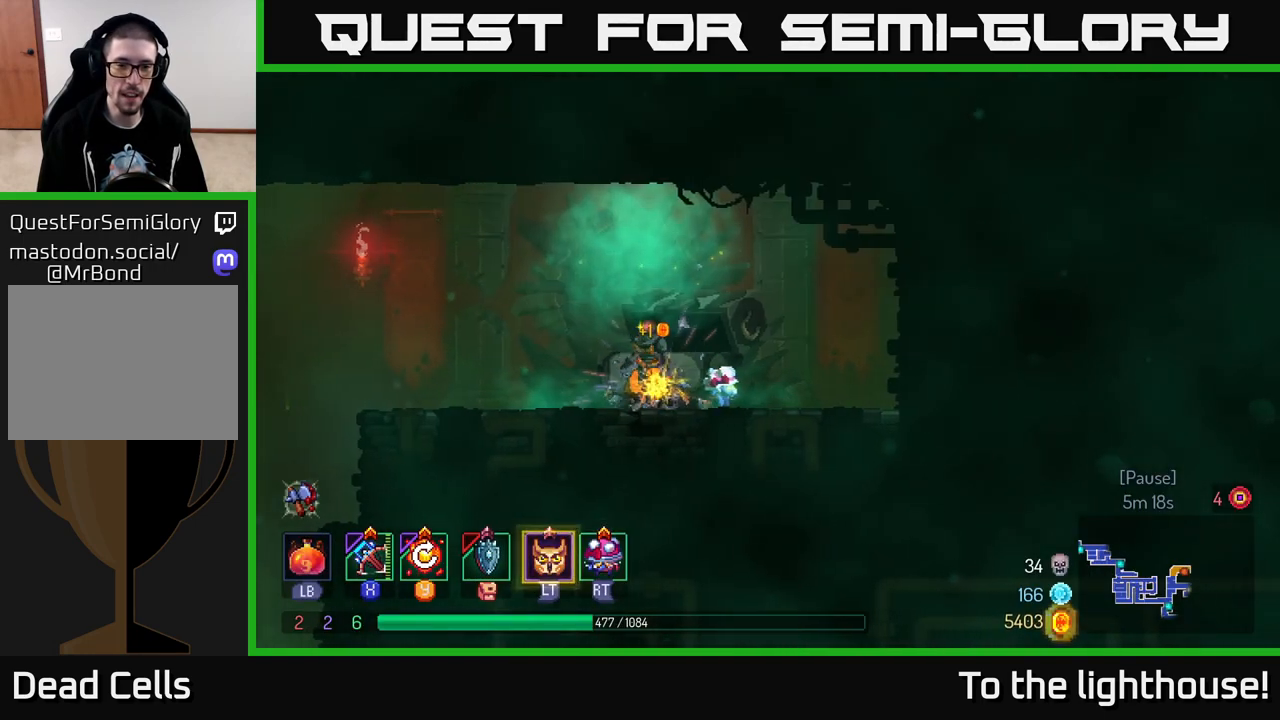
{"buttons": [], "left_stick": "left", "right_stick": "center", "events": [[250, "L2", "down"], [367, "L2", "up"]]}
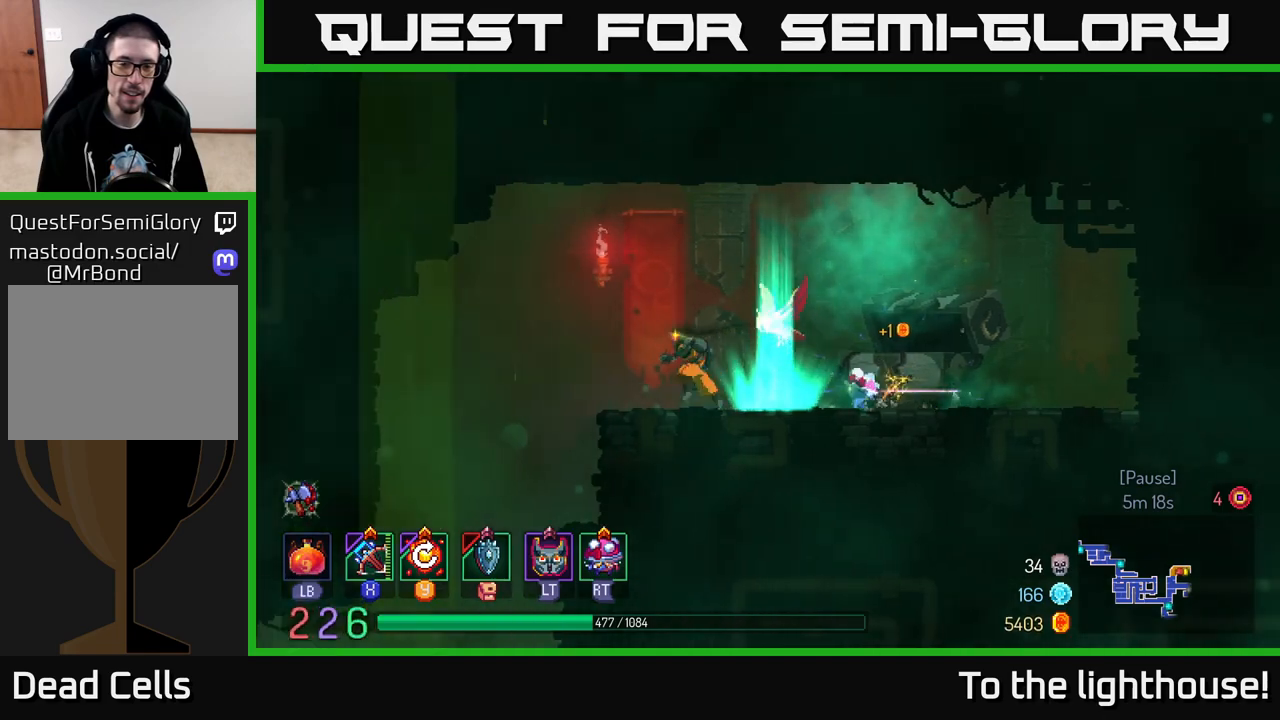
{"buttons": [], "left_stick": "down-left", "right_stick": "center", "events": [[67, "left_stick", "up-left"], [500, "left_stick", "down-left"]]}
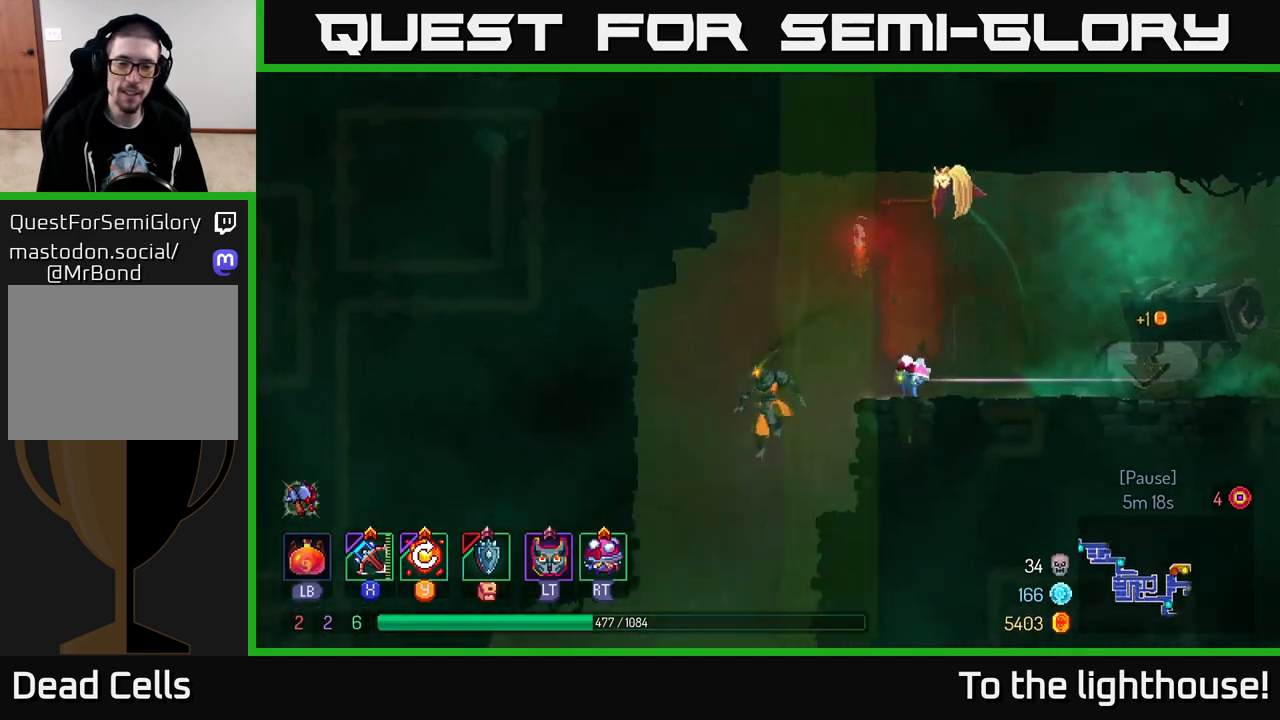
{"buttons": [], "left_stick": "center", "right_stick": "center", "events": [[33, "left_stick", "down"], [50, "A", "down"], [200, "A", "up"], [317, "left_stick", "center"]]}
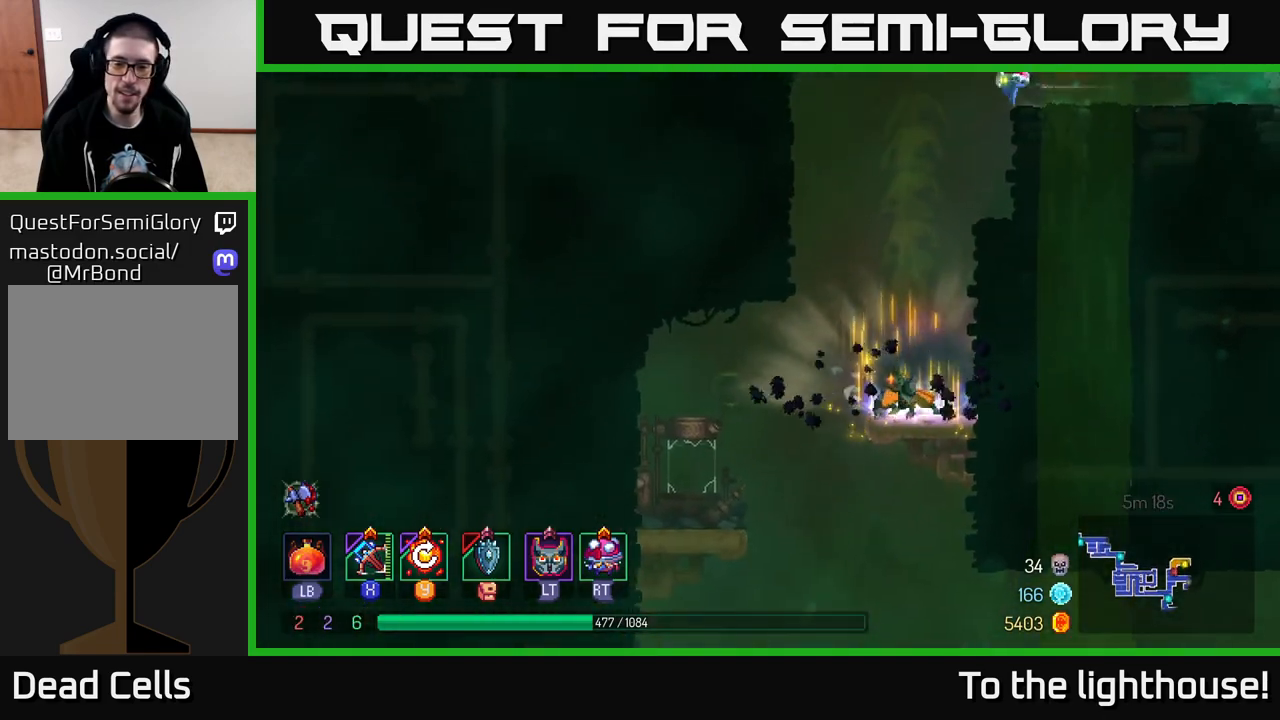
{"buttons": ["B"], "left_stick": "right", "right_stick": "center", "events": [[50, "left_stick", "down"], [183, "A", "down"], [250, "A", "up"], [317, "A", "down"], [433, "A", "up"], [450, "B", "down"], [450, "left_stick", "right"]]}
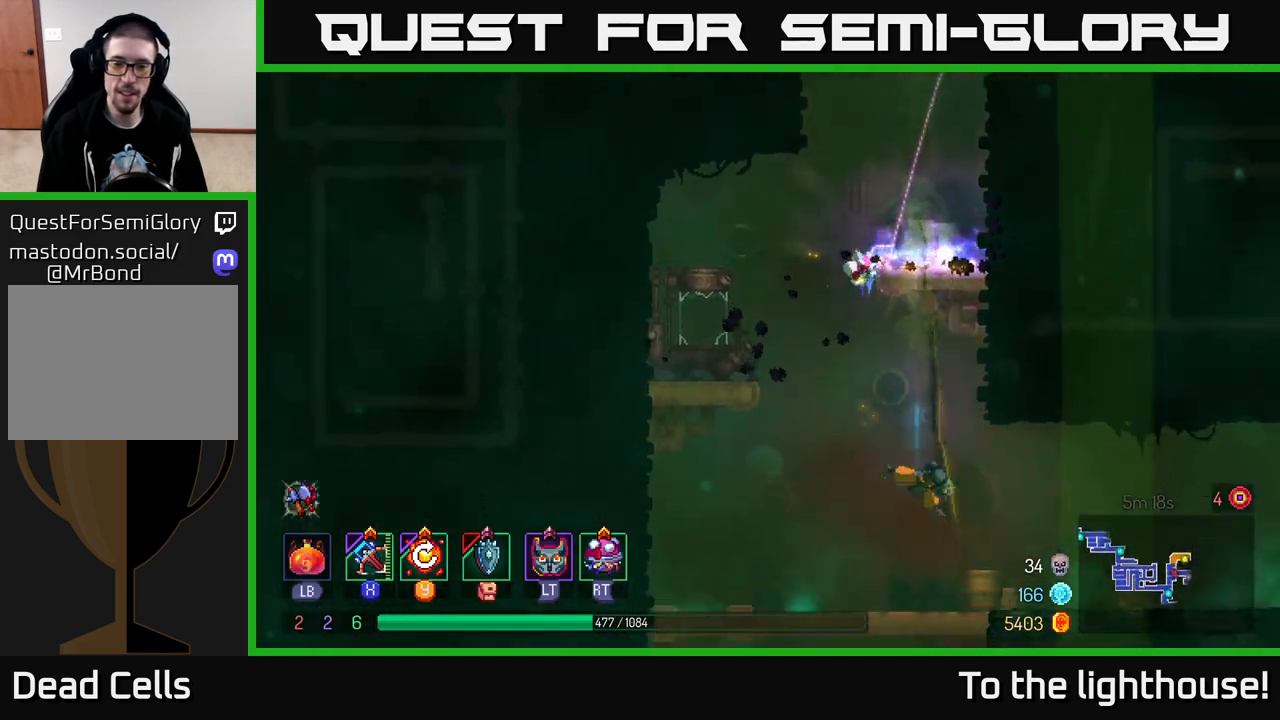
{"buttons": [], "left_stick": "right", "right_stick": "center", "events": [[83, "B", "up"]]}
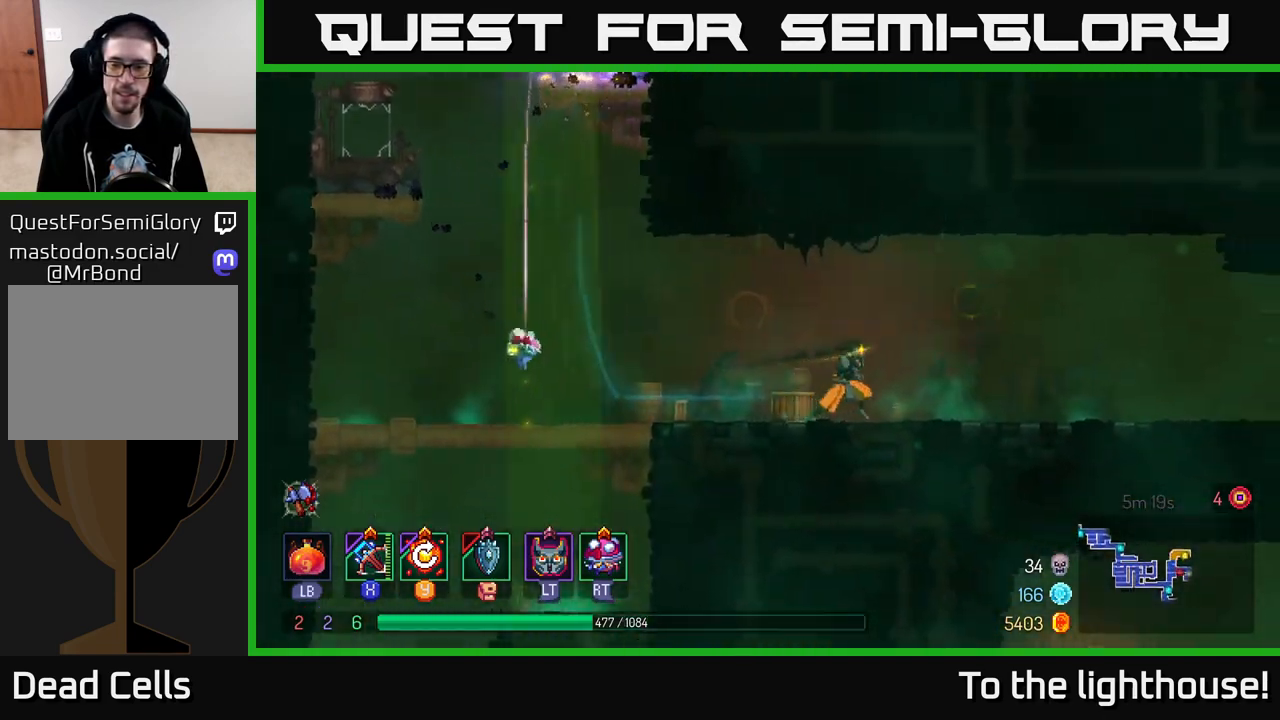
{"buttons": [], "left_stick": "right", "right_stick": "right", "events": [[217, "right_stick", "right"]]}
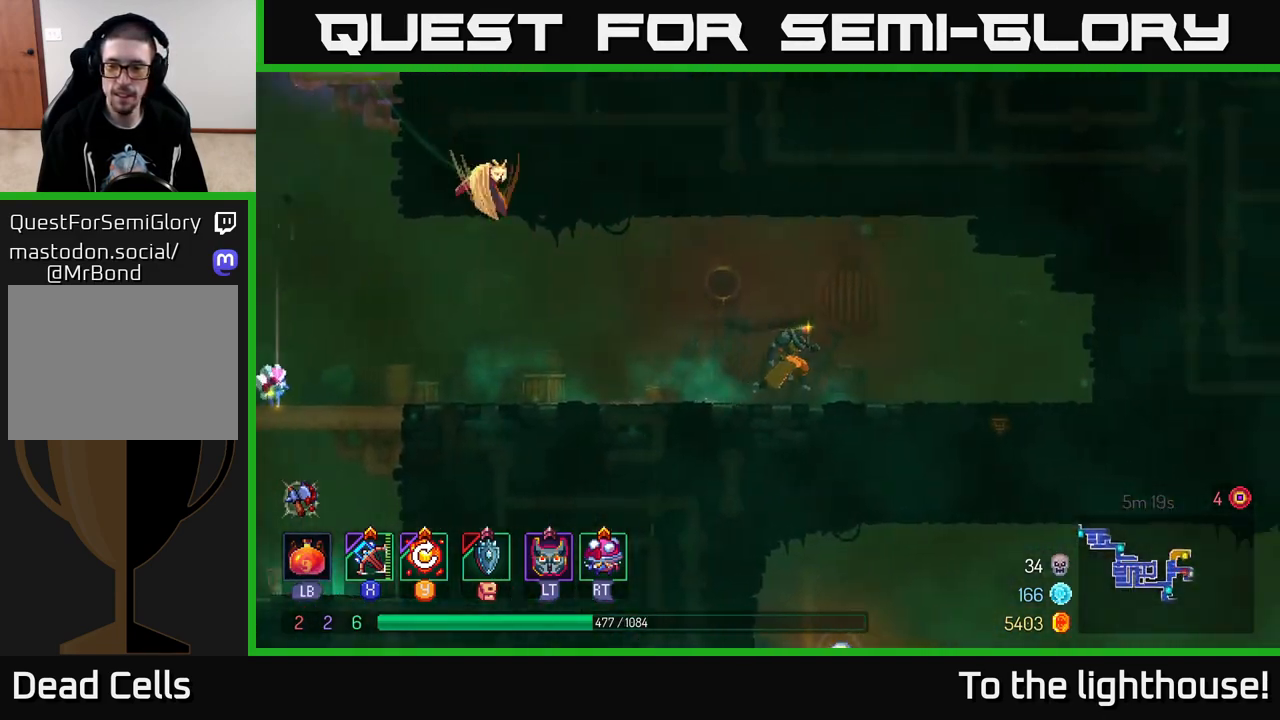
{"buttons": ["A"], "left_stick": "down-right", "right_stick": "center", "events": [[183, "right_stick", "center"], [300, "left_stick", "down-right"], [433, "A", "down"]]}
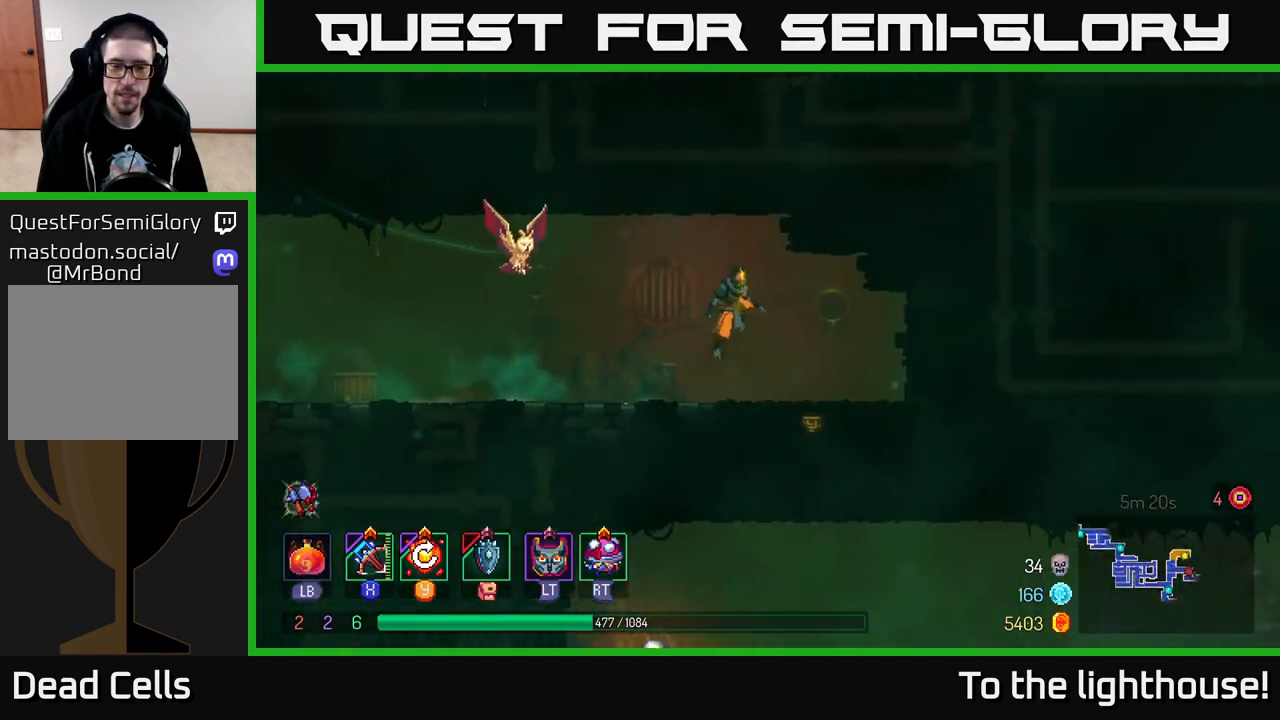
{"buttons": [], "left_stick": "center", "right_stick": "center", "events": [[17, "A", "up"], [50, "left_stick", "down"], [83, "A", "down"], [133, "A", "up"], [217, "A", "down"], [300, "A", "up"], [467, "left_stick", "center"]]}
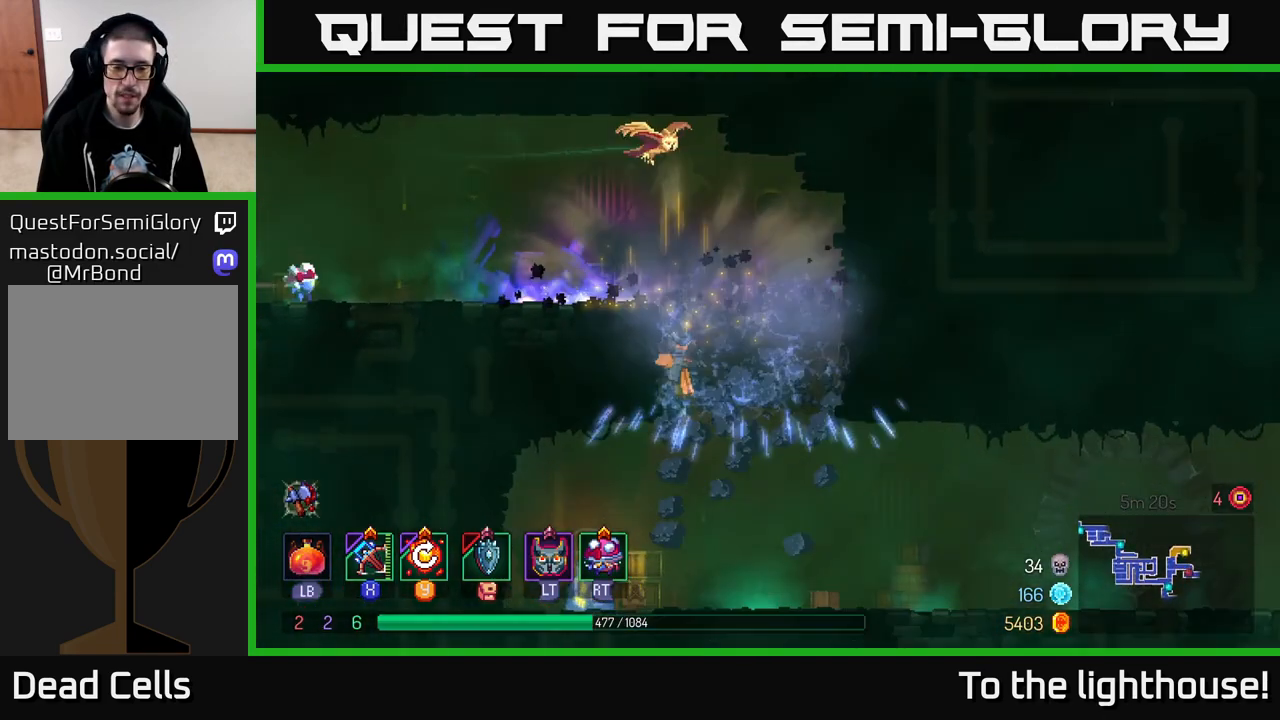
{"buttons": [], "left_stick": "right", "right_stick": "center", "events": [[283, "left_stick", "right"], [350, "B", "down"], [467, "B", "up"]]}
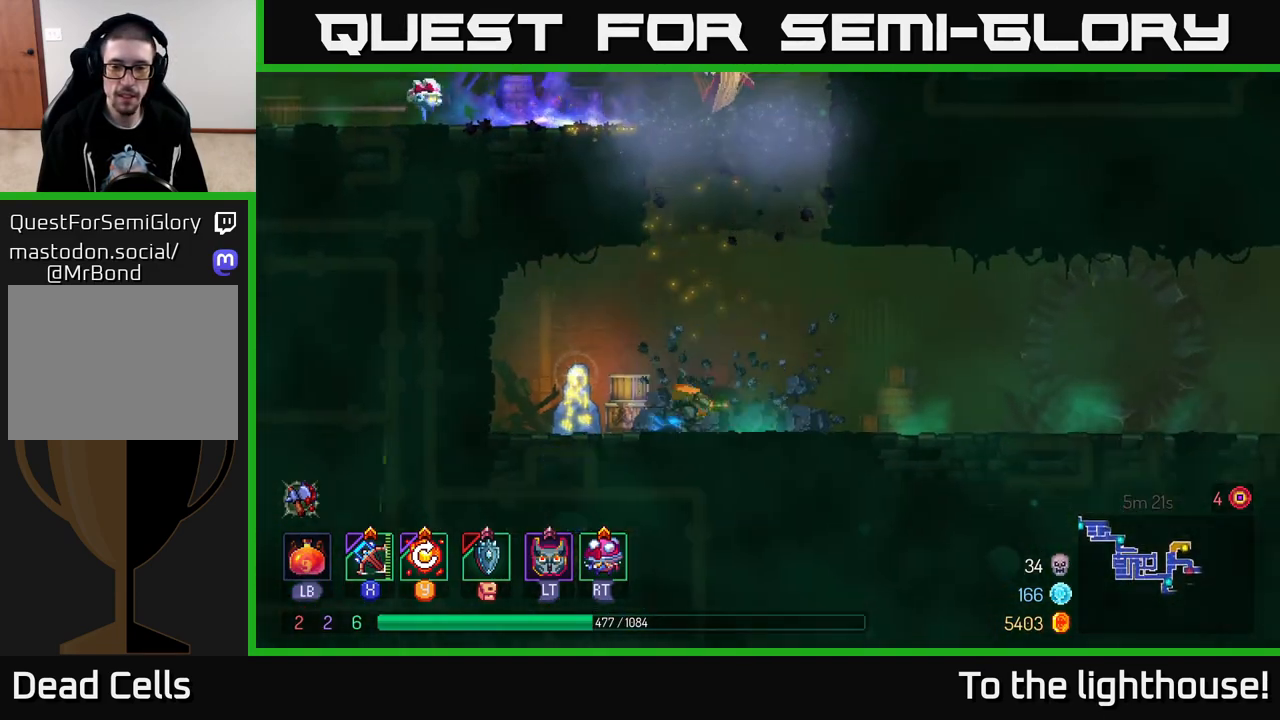
{"buttons": [], "left_stick": "right", "right_stick": "center", "events": []}
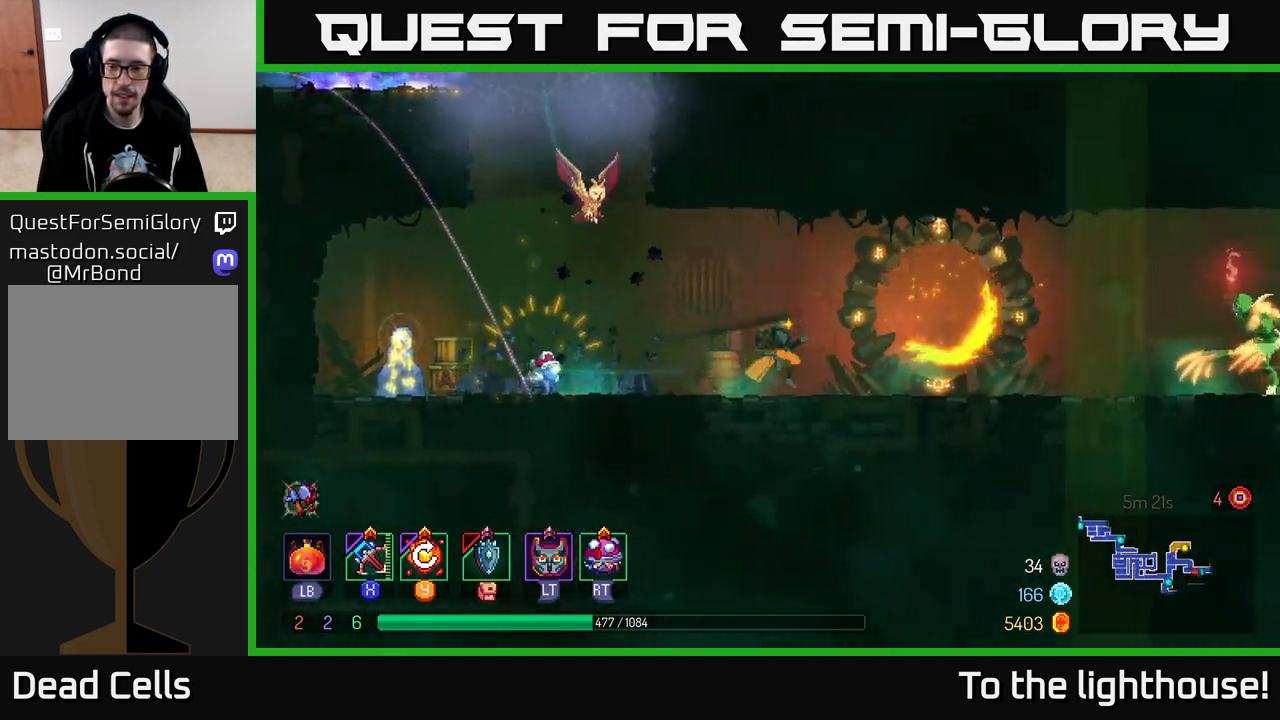
{"buttons": [], "left_stick": "right", "right_stick": "center", "events": [[400, "X", "down"], [450, "X", "up"]]}
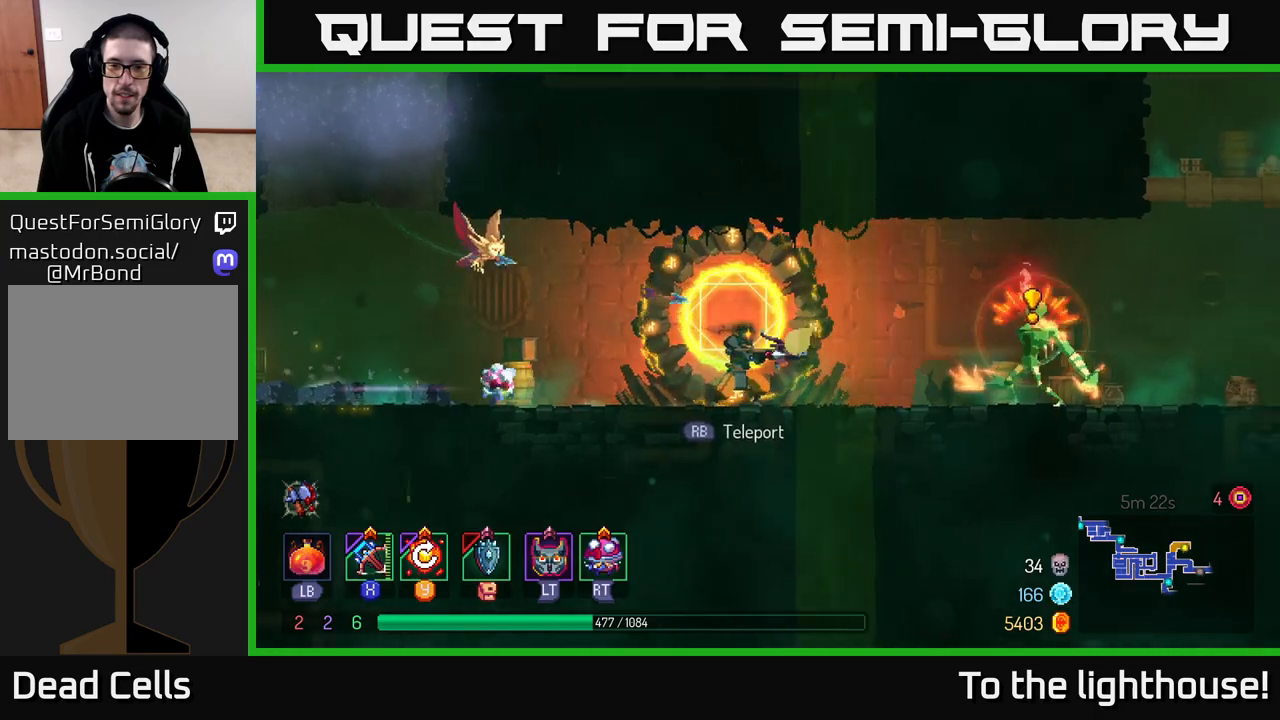
{"buttons": [], "left_stick": "right", "right_stick": "center", "events": []}
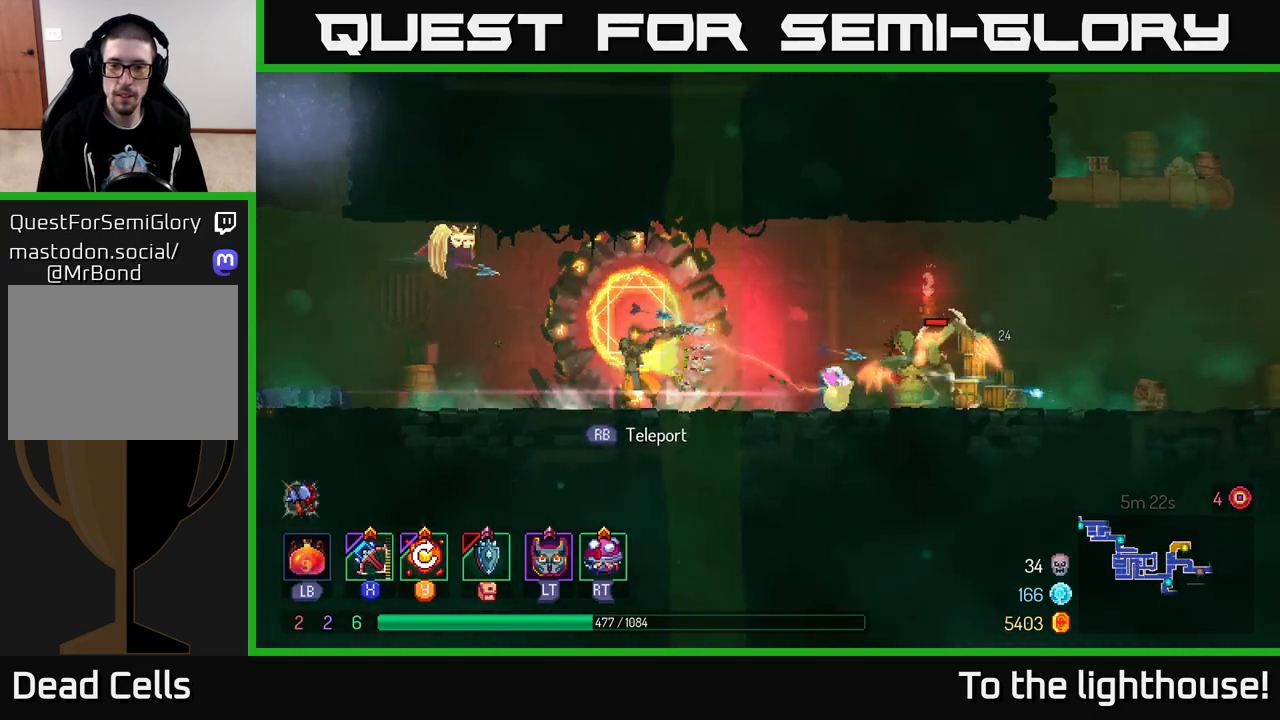
{"buttons": [], "left_stick": "right", "right_stick": "center", "events": [[183, "B", "down"], [183, "left_stick", "down-right"], [250, "B", "up"], [333, "B", "down"], [333, "left_stick", "right"], [383, "B", "up"]]}
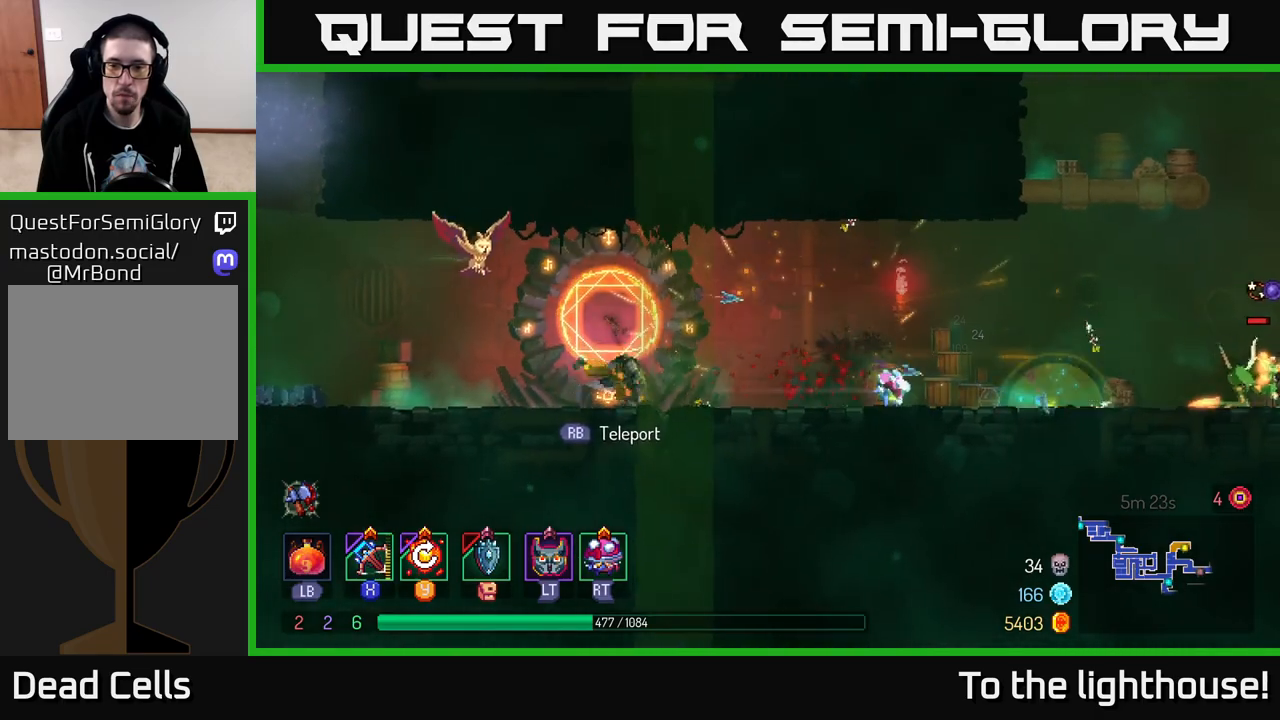
{"buttons": [], "left_stick": "left", "right_stick": "center", "events": [[250, "left_stick", "left"]]}
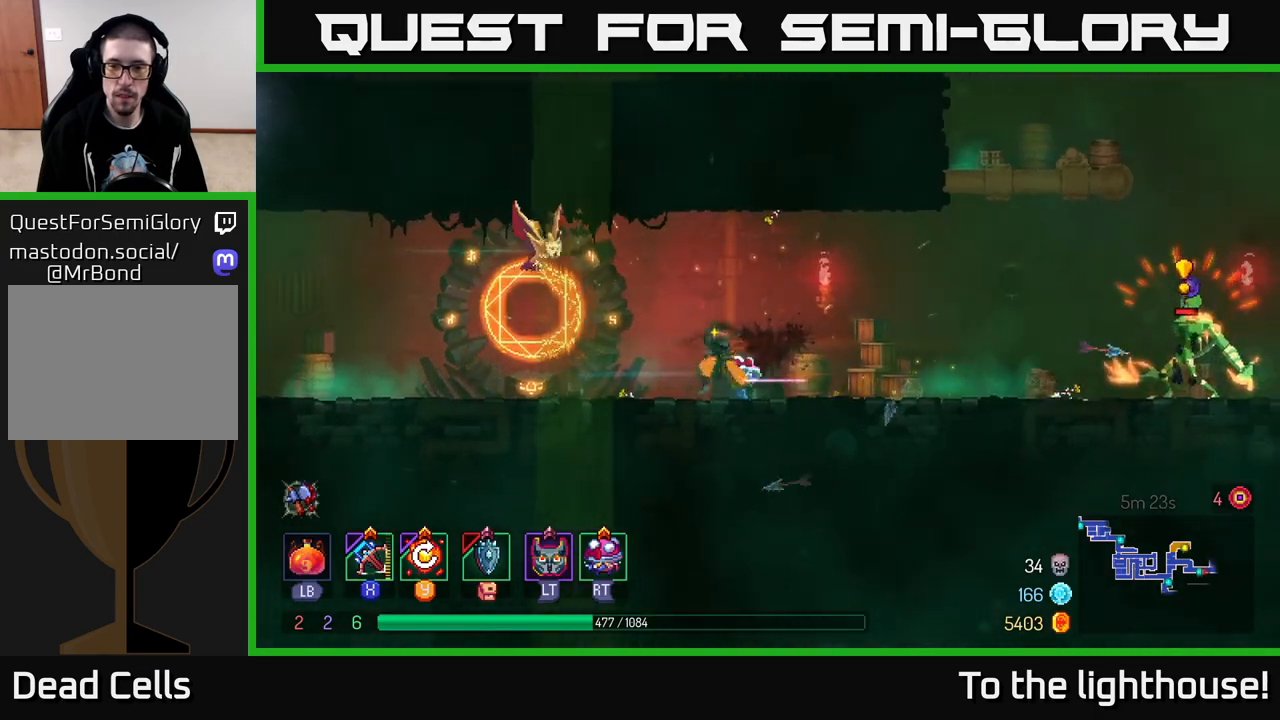
{"buttons": [], "left_stick": "left", "right_stick": "center", "events": []}
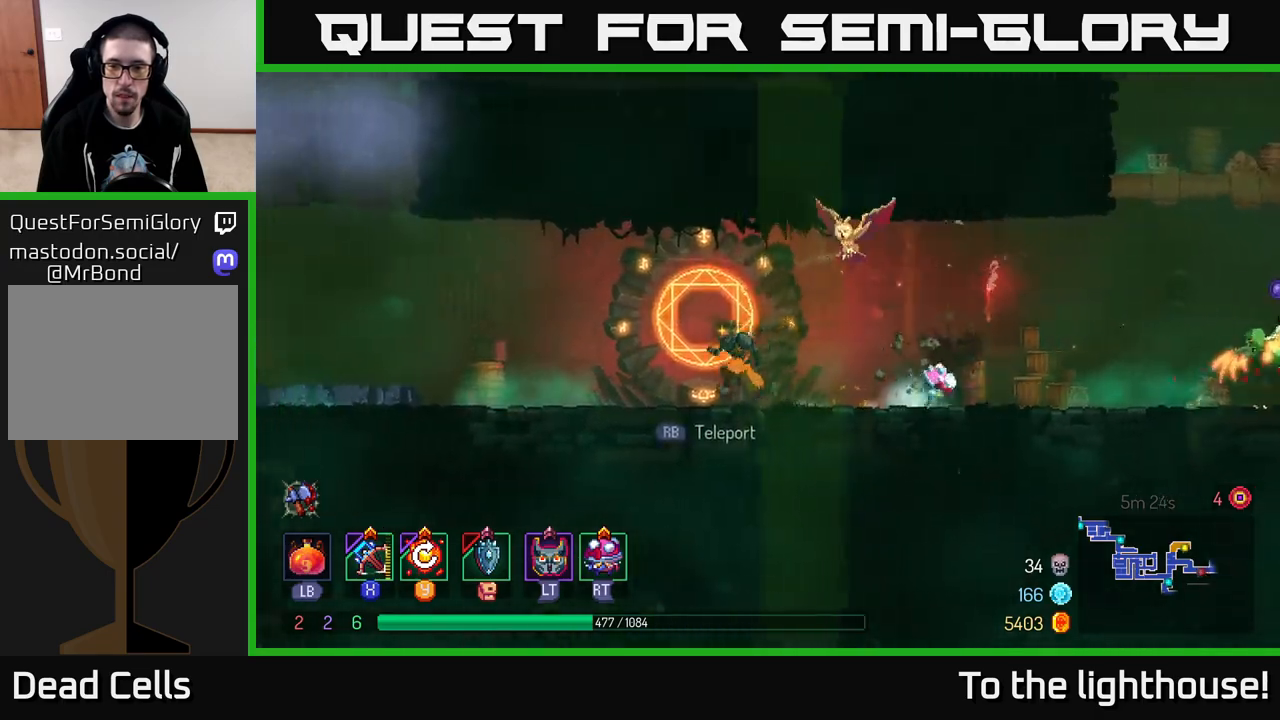
{"buttons": ["B"], "left_stick": "right", "right_stick": "center", "events": [[50, "left_stick", "center"], [167, "left_stick", "right"], [417, "B", "down"]]}
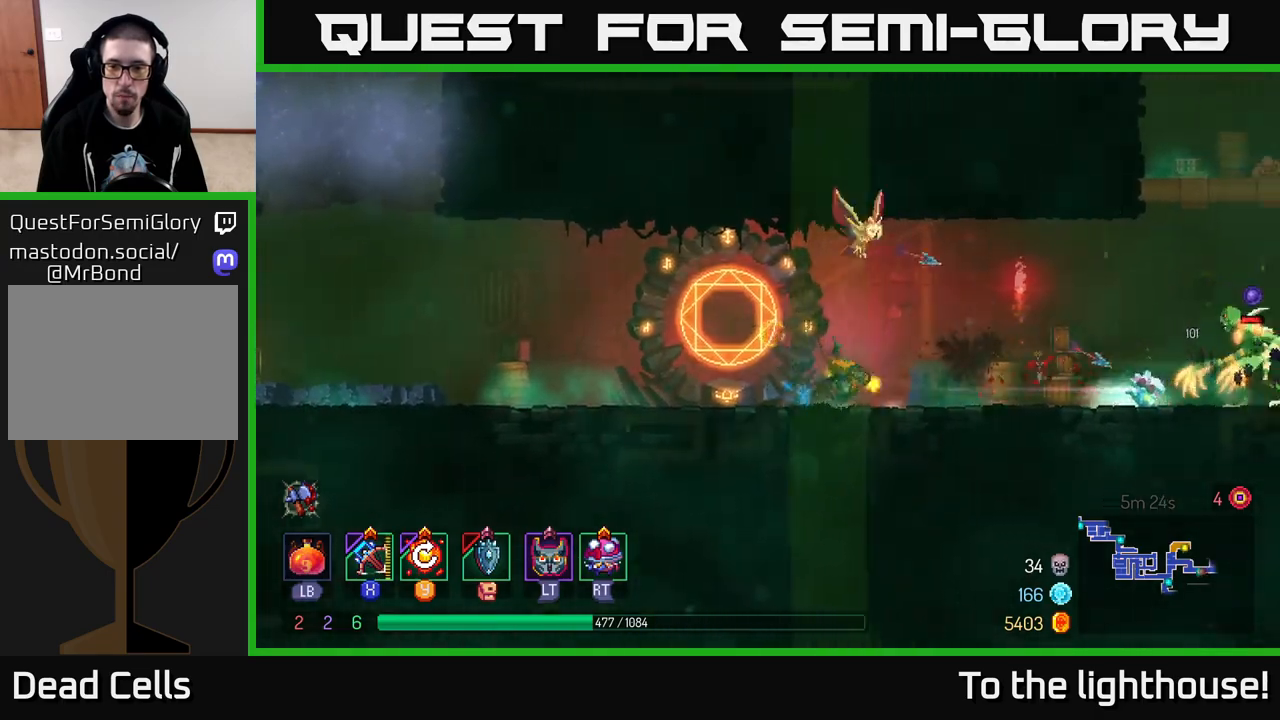
{"buttons": ["A"], "left_stick": "left", "right_stick": "center", "events": [[183, "left_stick", "left"], [200, "B", "up"], [383, "A", "down"]]}
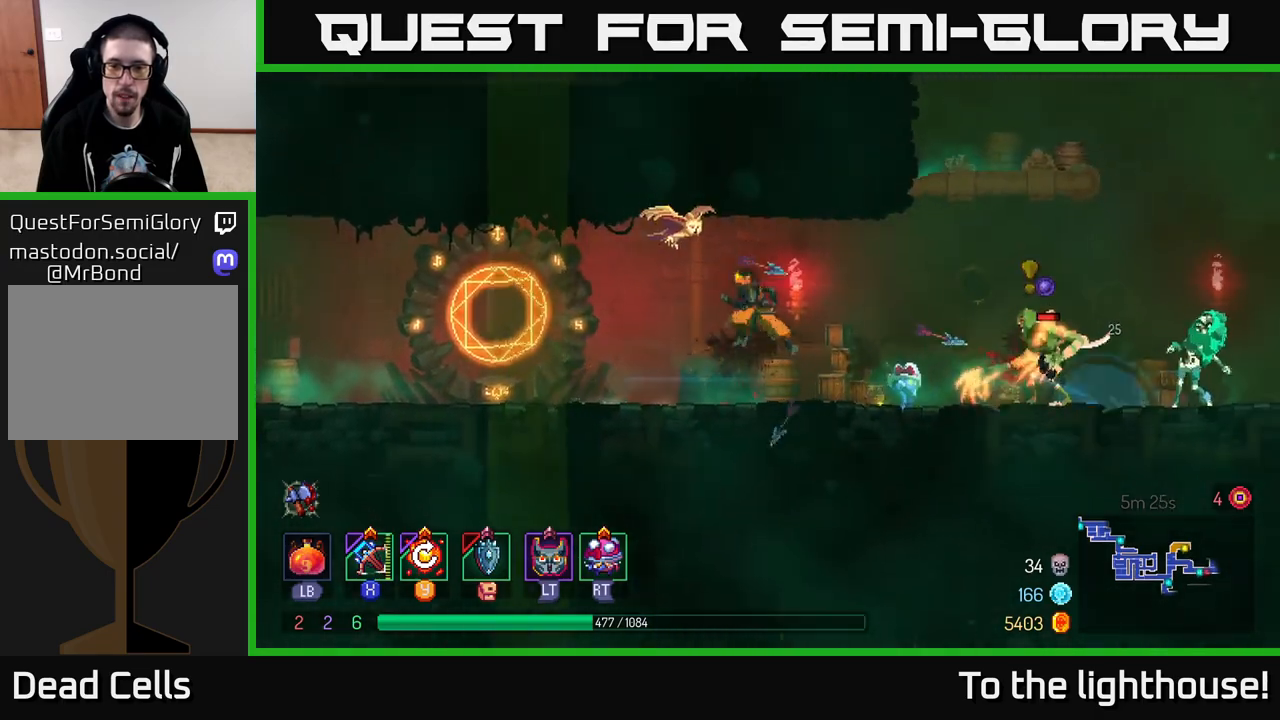
{"buttons": ["B"], "left_stick": "left", "right_stick": "center", "events": [[50, "A", "up"], [133, "A", "down"], [250, "A", "up"], [483, "B", "down"]]}
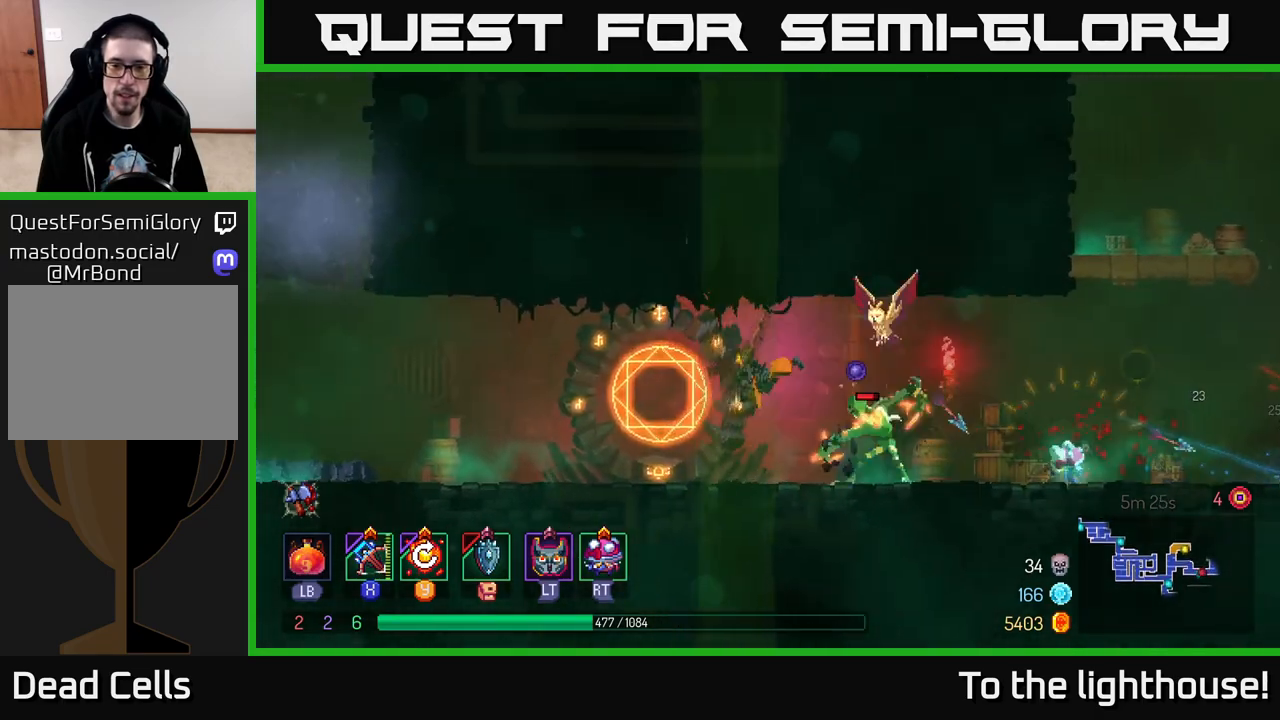
{"buttons": [], "left_stick": "left", "right_stick": "center", "events": [[100, "B", "up"], [150, "B", "down"], [250, "B", "up"], [317, "A", "down"], [500, "A", "up"]]}
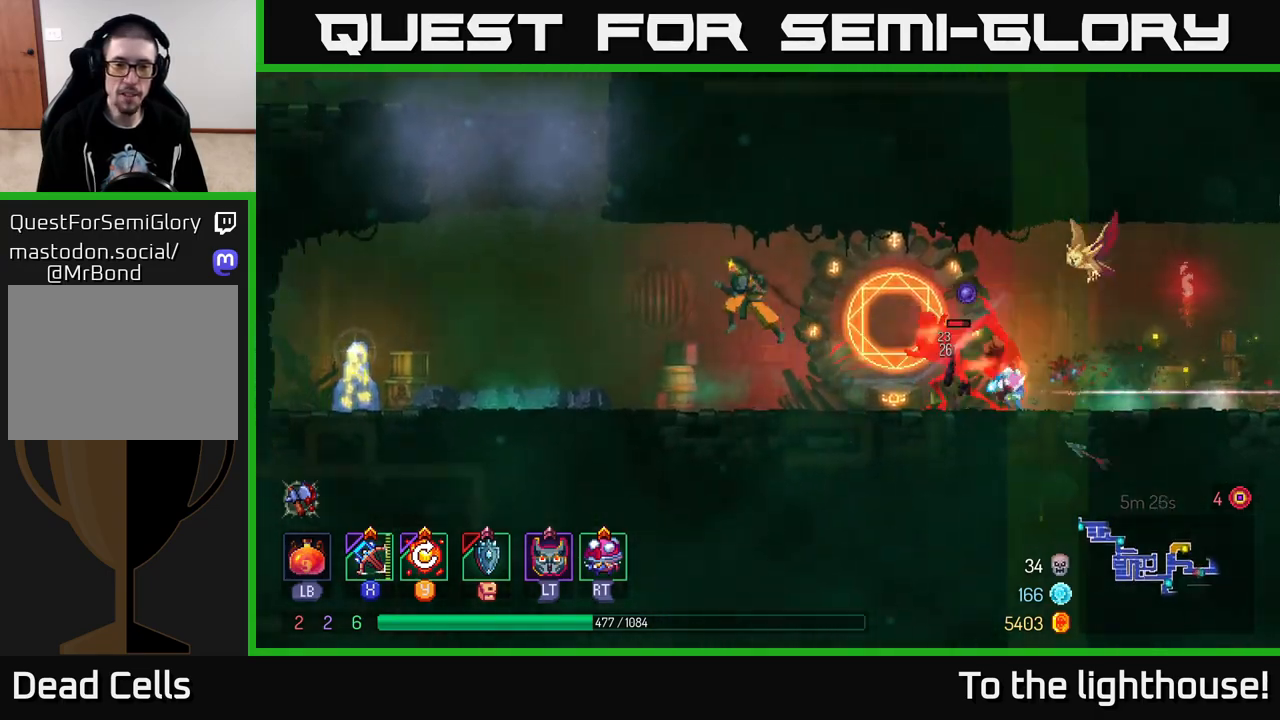
{"buttons": [], "left_stick": "left", "right_stick": "center", "events": []}
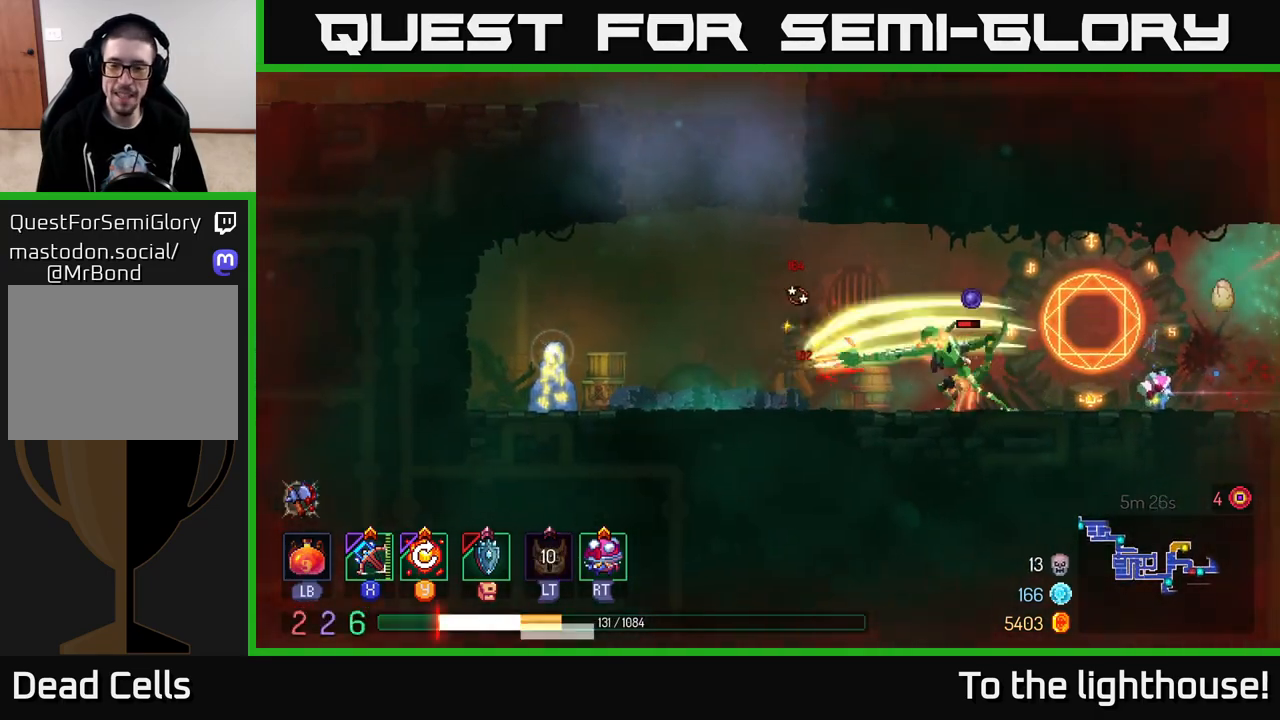
{"buttons": [], "left_stick": "right", "right_stick": "center", "events": [[250, "B", "down"], [300, "left_stick", "right"], [333, "B", "up"], [433, "B", "down"], [500, "B", "up"]]}
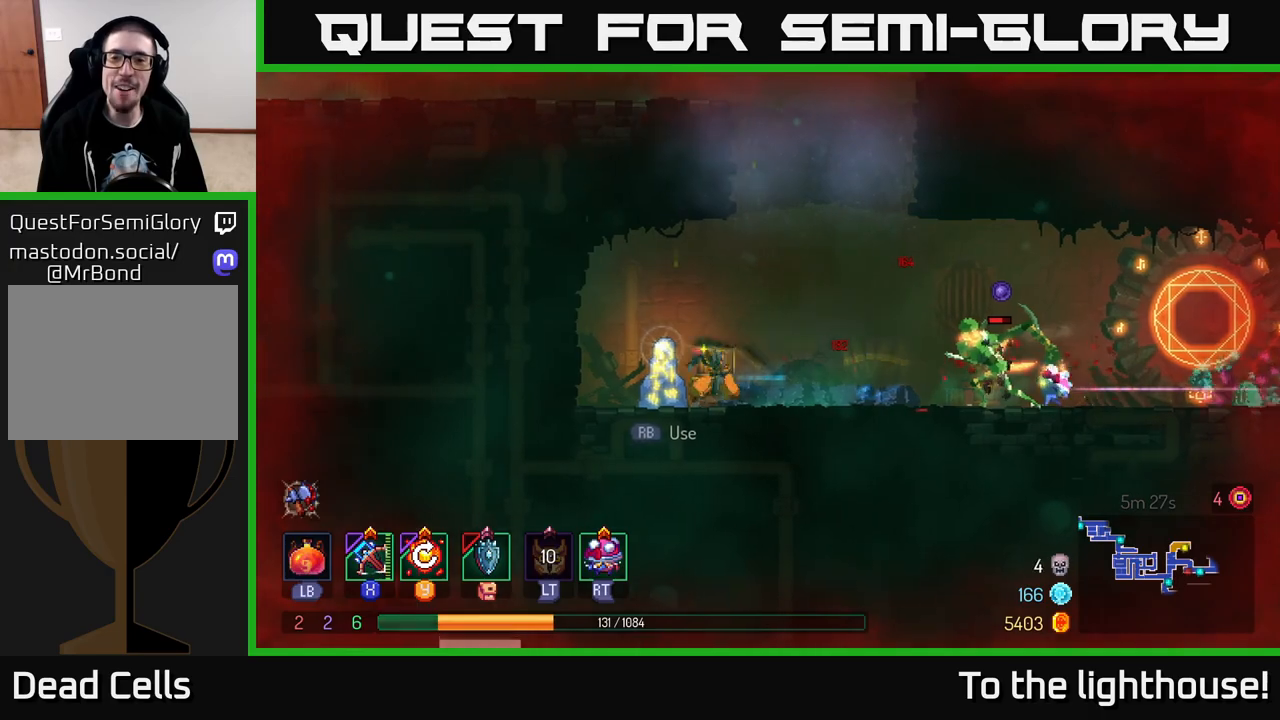
{"buttons": [], "left_stick": "right", "right_stick": "center", "events": [[67, "X", "down"], [150, "X", "up"]]}
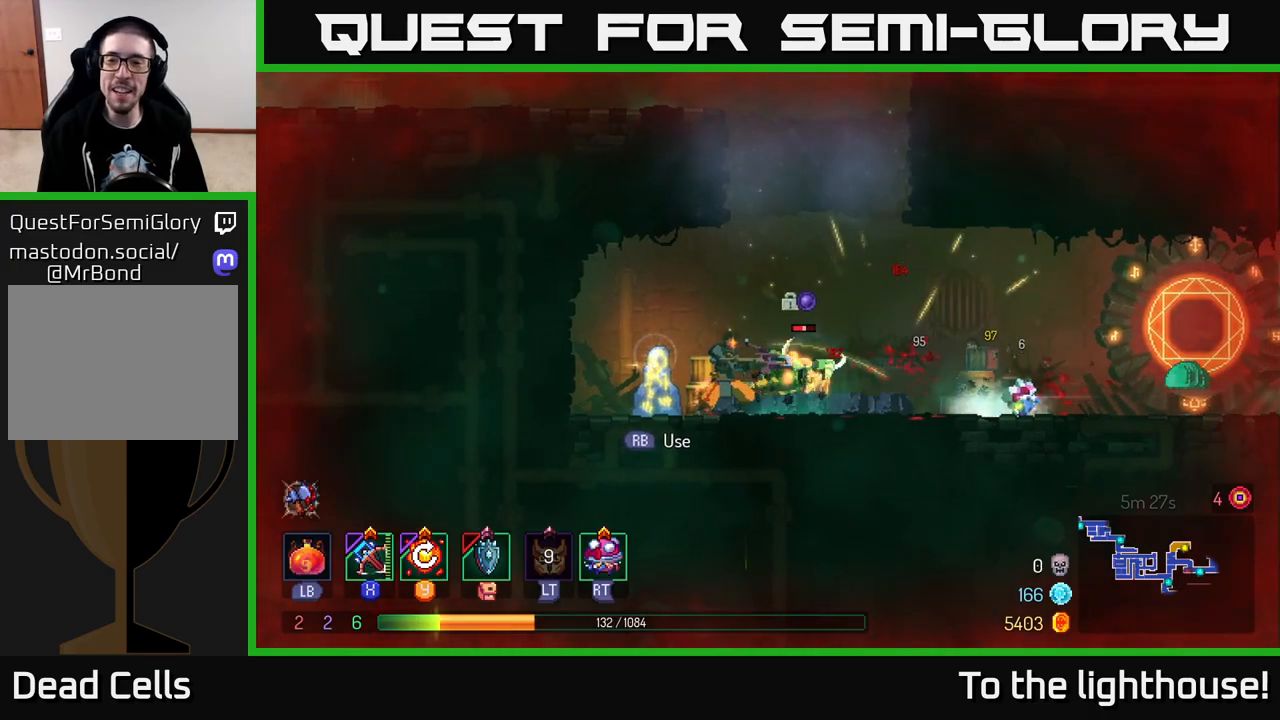
{"buttons": [], "left_stick": "right", "right_stick": "center", "events": [[150, "left_stick", "center"], [267, "left_stick", "right"]]}
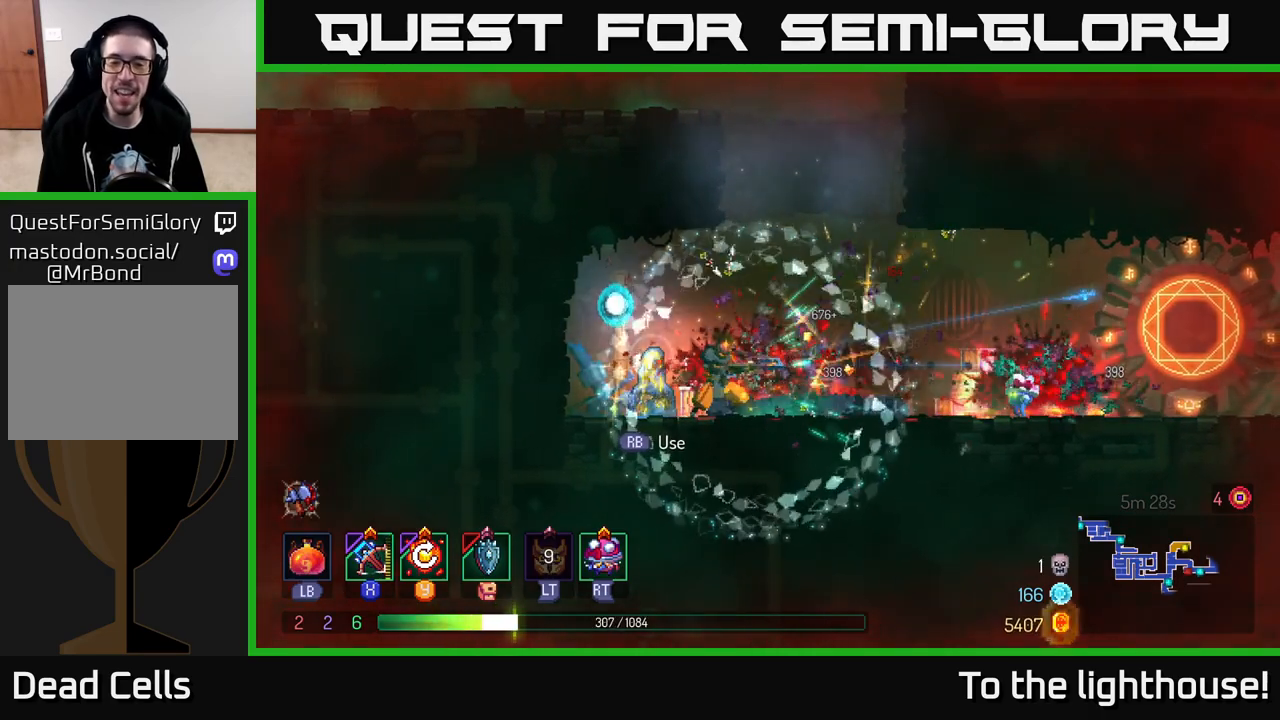
{"buttons": ["Y"], "left_stick": "right", "right_stick": "center", "events": [[450, "Y", "down"]]}
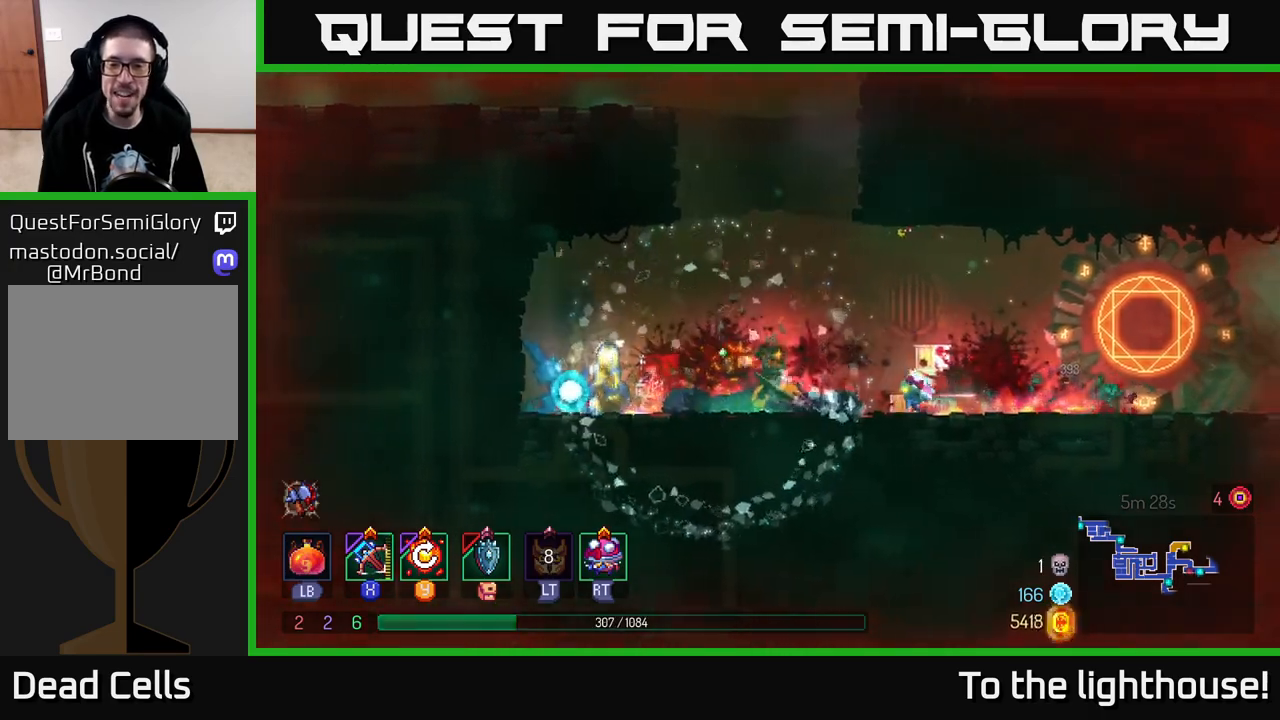
{"buttons": [], "left_stick": "right", "right_stick": "center", "events": [[17, "Y", "up"], [300, "left_stick", "center"], [417, "left_stick", "right"]]}
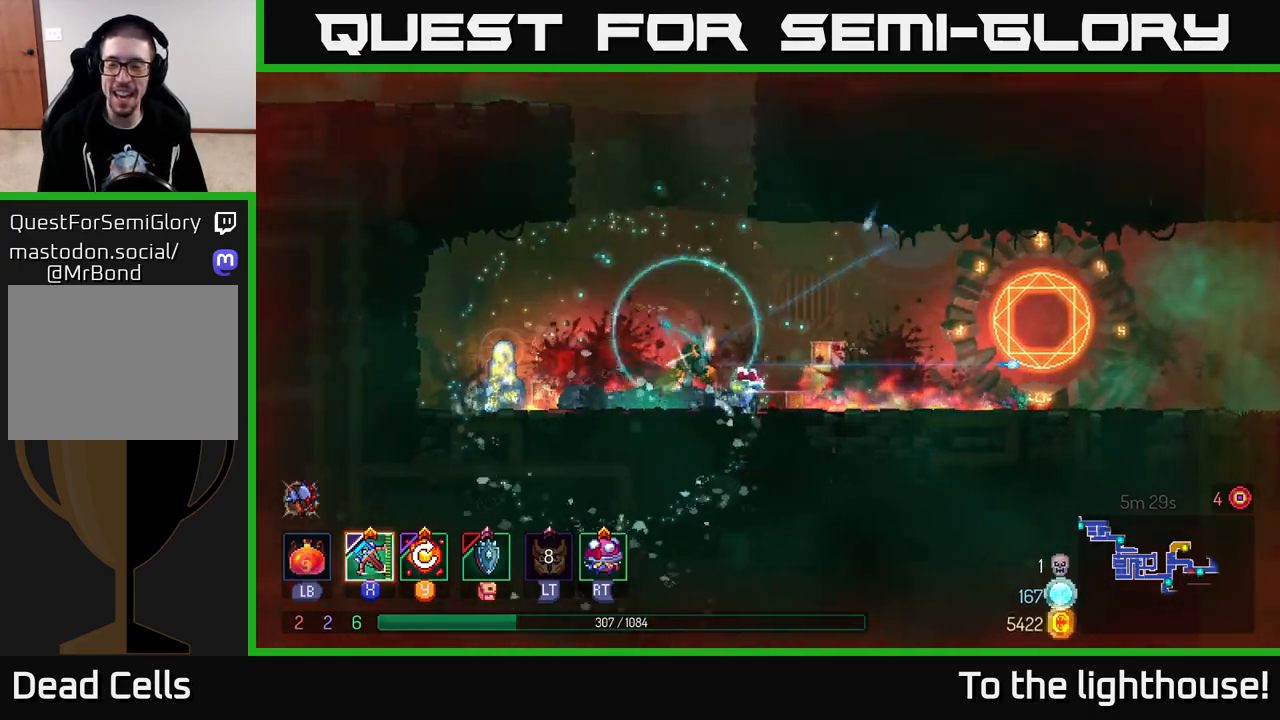
{"buttons": [], "left_stick": "right", "right_stick": "center", "events": [[117, "B", "down"], [283, "B", "up"]]}
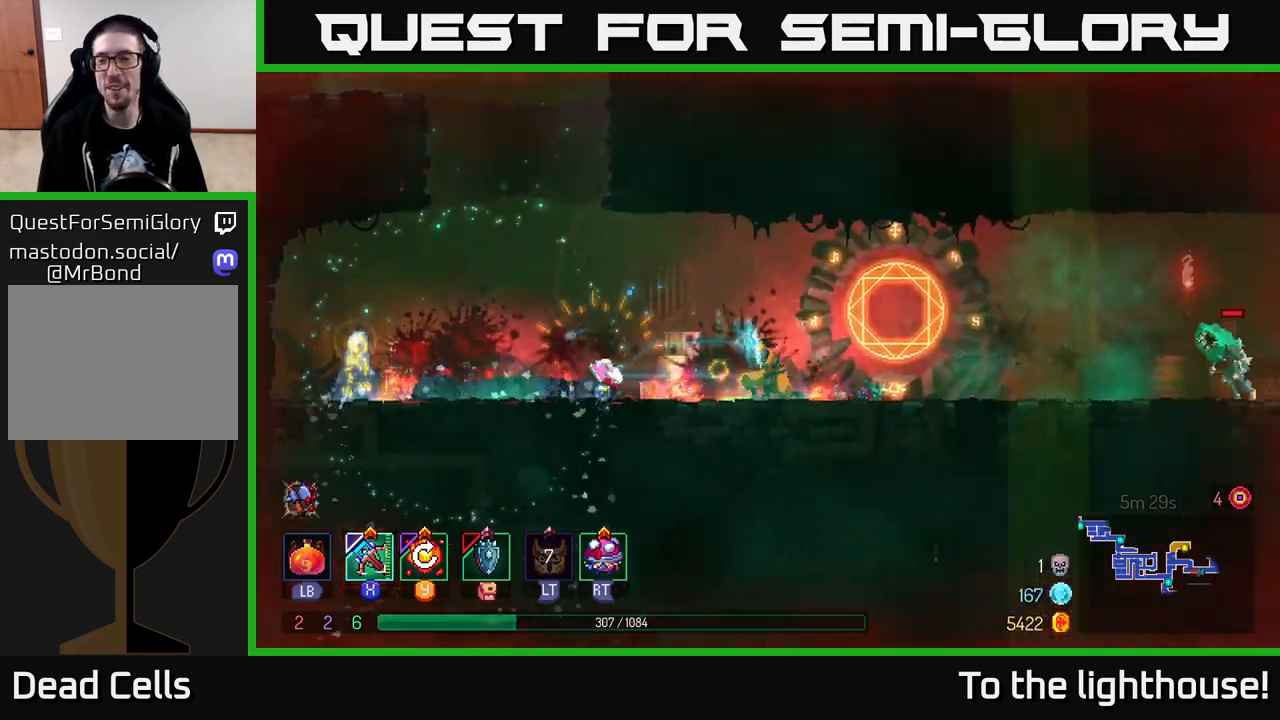
{"buttons": [], "left_stick": "right", "right_stick": "center", "events": [[333, "X", "down"], [400, "X", "up"]]}